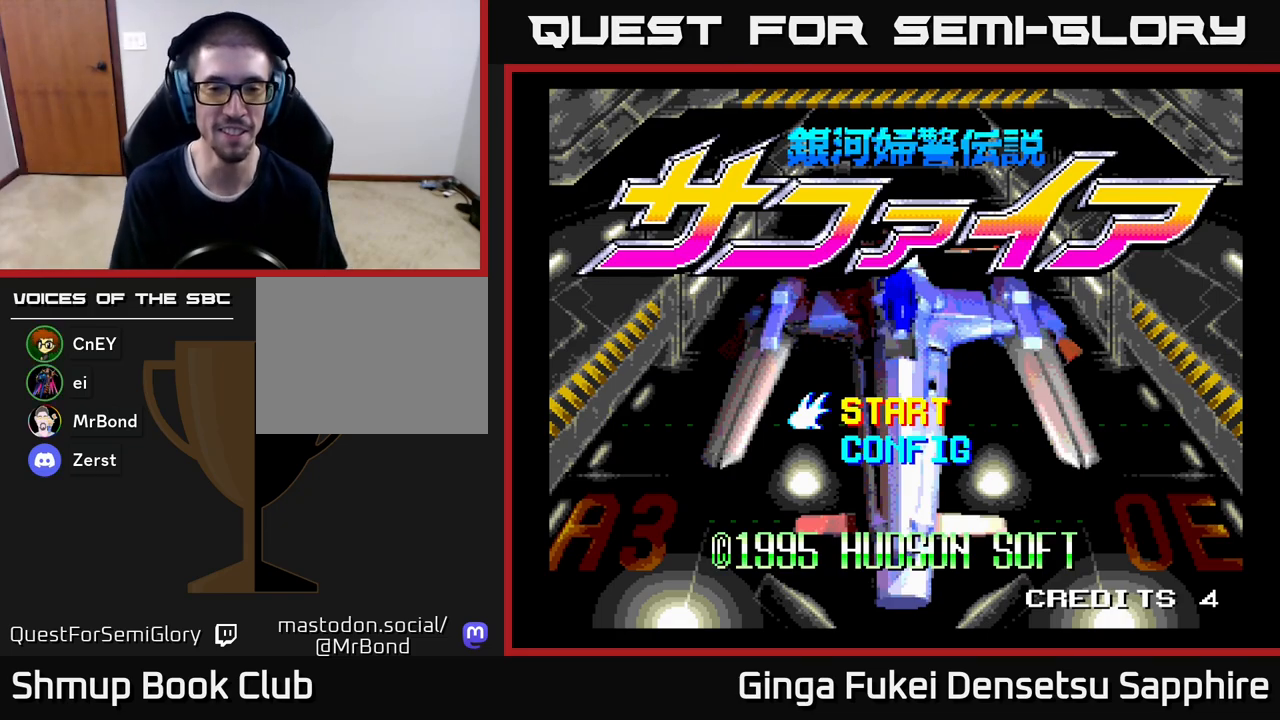
Gameplay with a controller (Xbox layout); each line is a JSON object with the inputs held at the frame after it. "events" lists button and stick changes between this image and that frame as [ms after this image, input, new state], when the widget could be followed in between. Not read: right_stick.
{"buttons": [], "left_stick": "center", "events": [[33, "A", "down"], [133, "A", "up"]]}
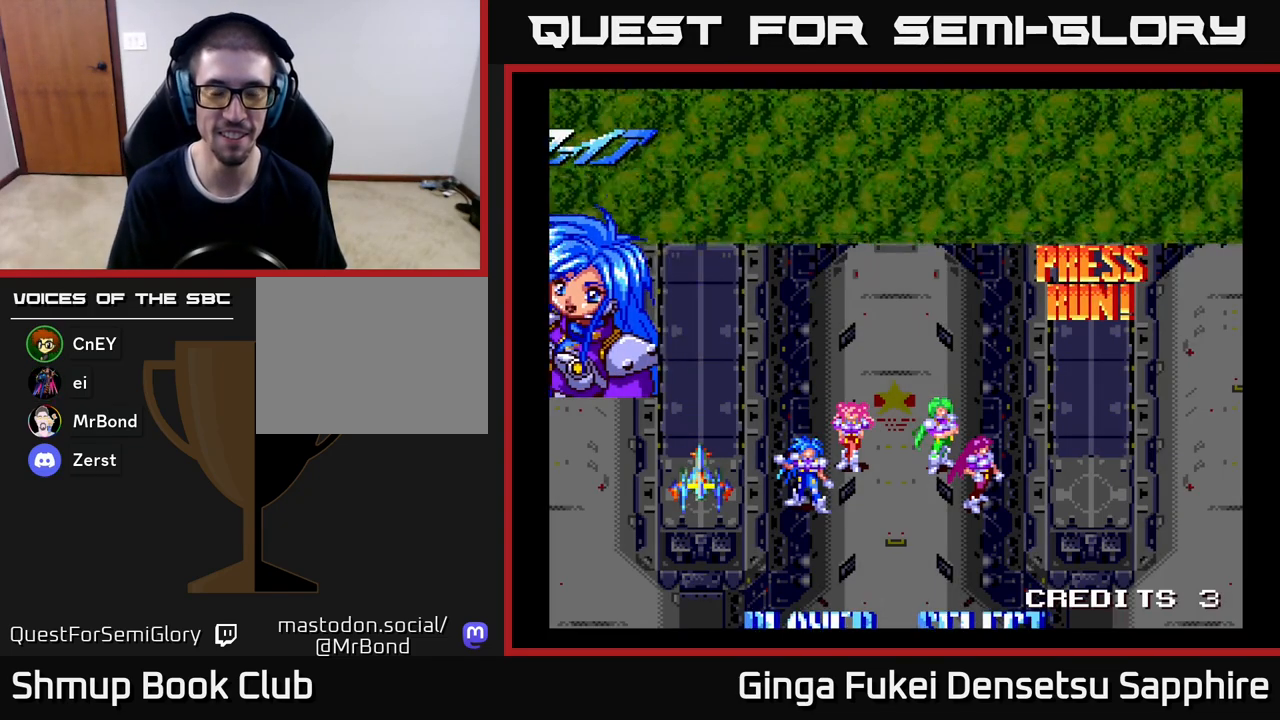
{"buttons": ["DPAD_RIGHT"], "left_stick": "center", "events": [[117, "DPAD_RIGHT", "down"], [200, "DPAD_RIGHT", "up"], [300, "DPAD_RIGHT", "down"], [383, "DPAD_RIGHT", "up"], [467, "DPAD_RIGHT", "down"]]}
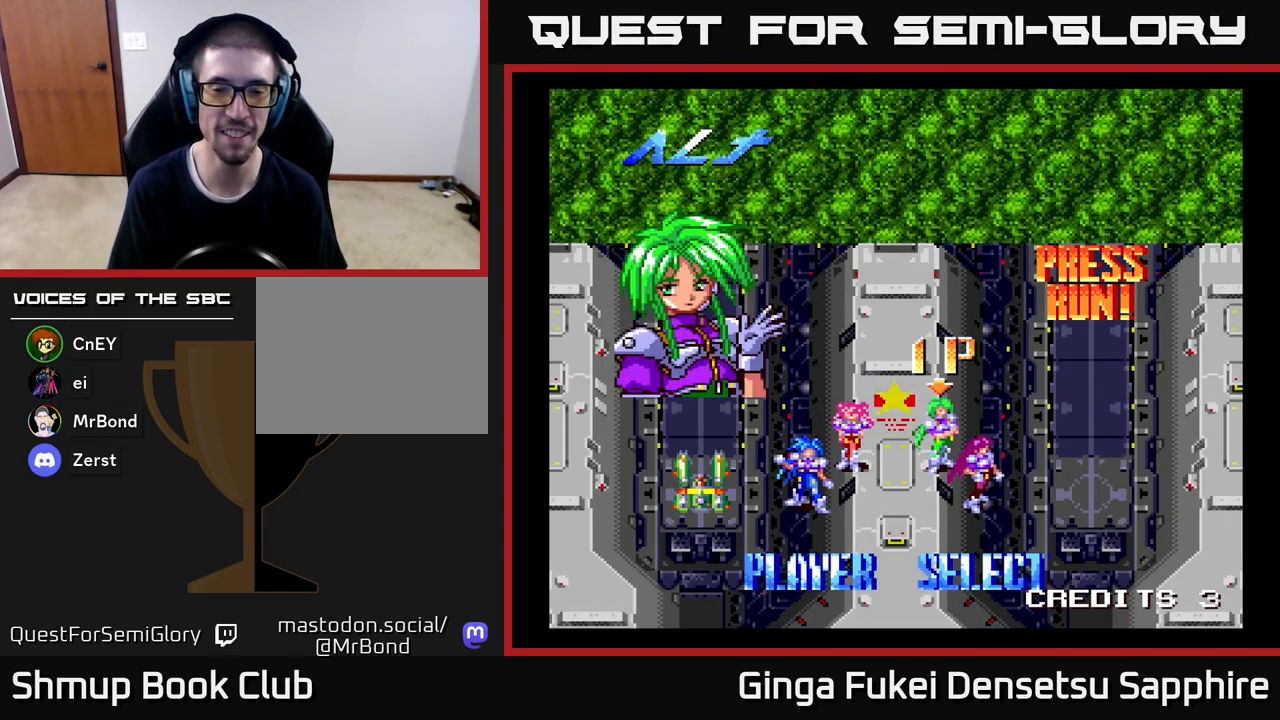
{"buttons": [], "left_stick": "center", "events": [[67, "DPAD_RIGHT", "up"], [167, "DPAD_RIGHT", "down"], [267, "DPAD_RIGHT", "up"]]}
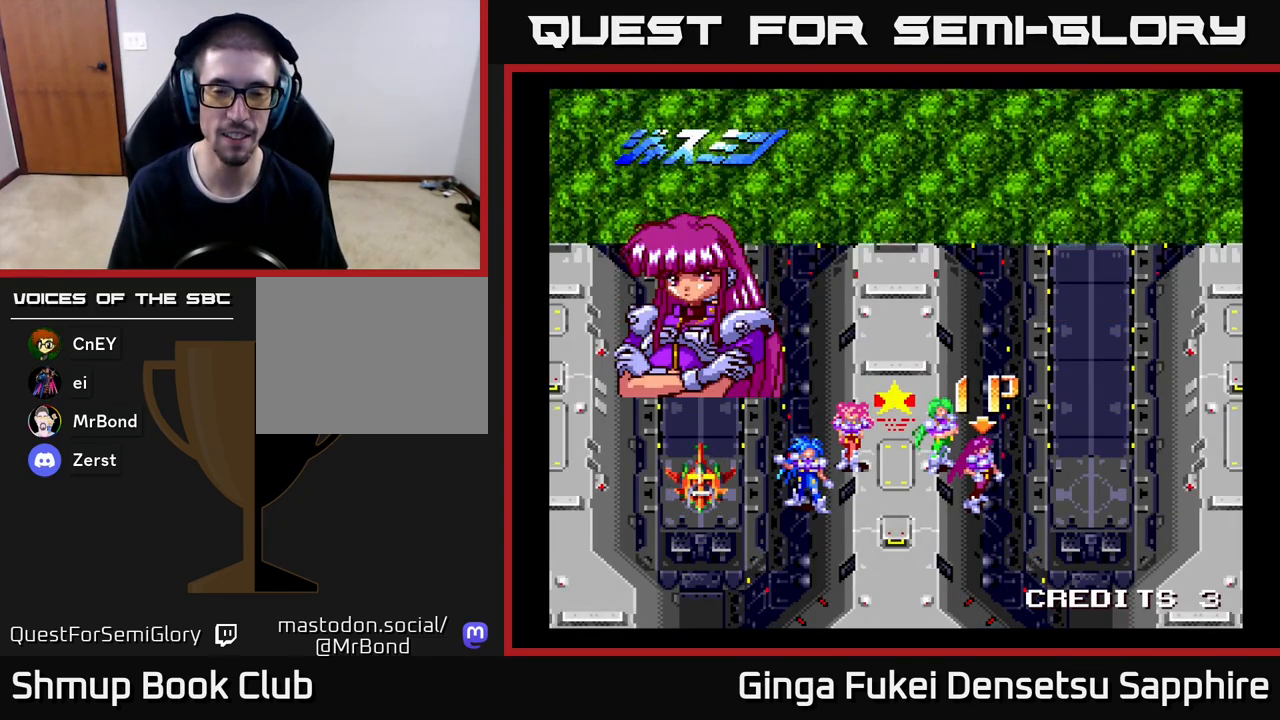
{"buttons": [], "left_stick": "center", "events": []}
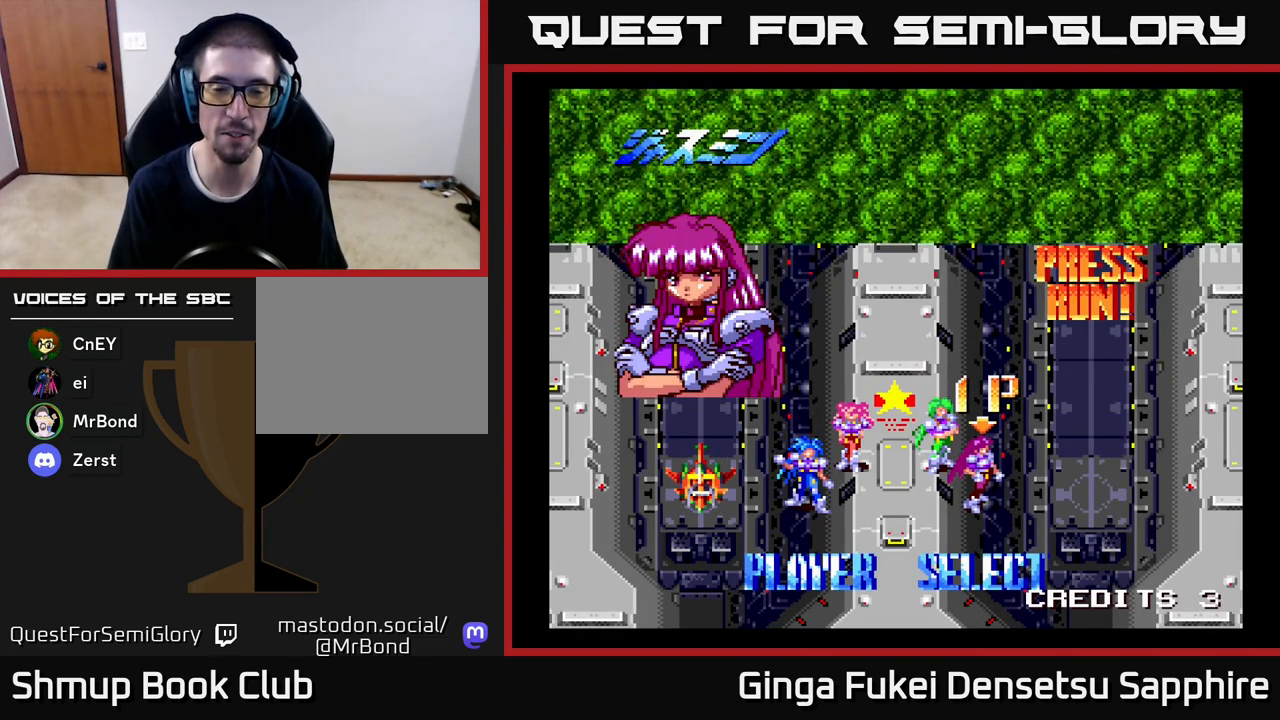
{"buttons": ["A"], "left_stick": "center", "events": [[483, "A", "down"]]}
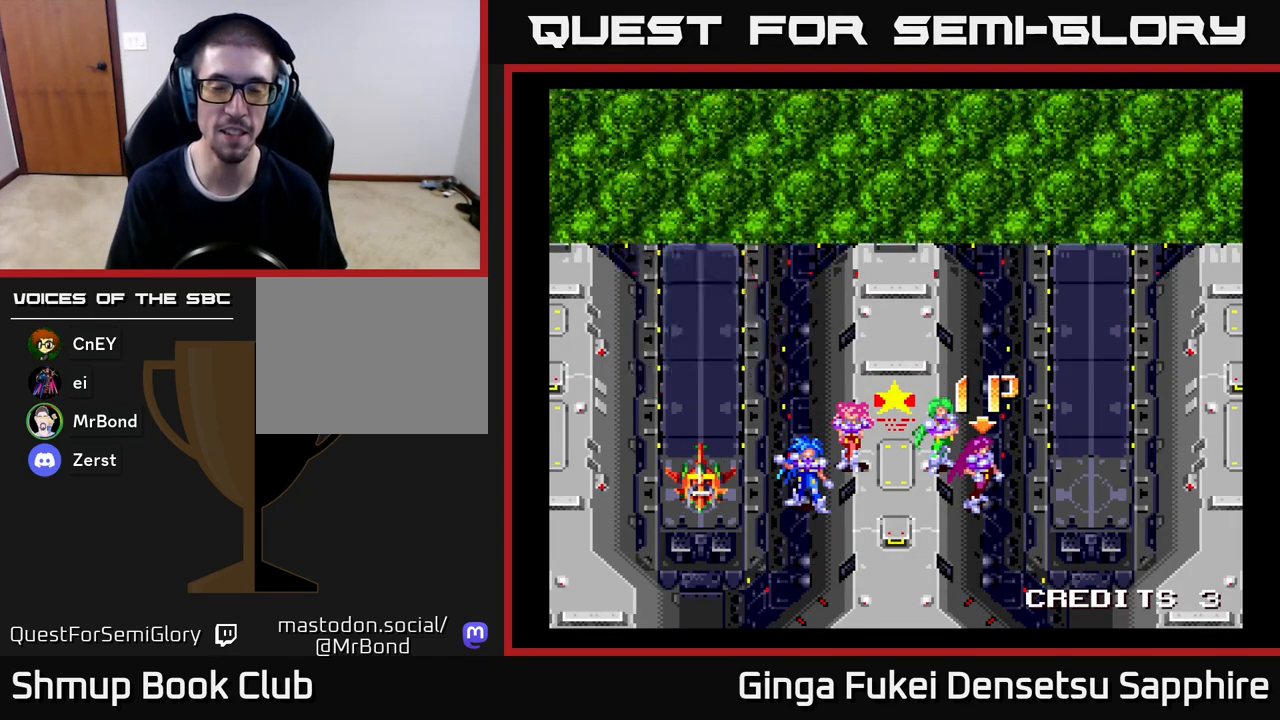
{"buttons": [], "left_stick": "center", "events": [[200, "A", "up"]]}
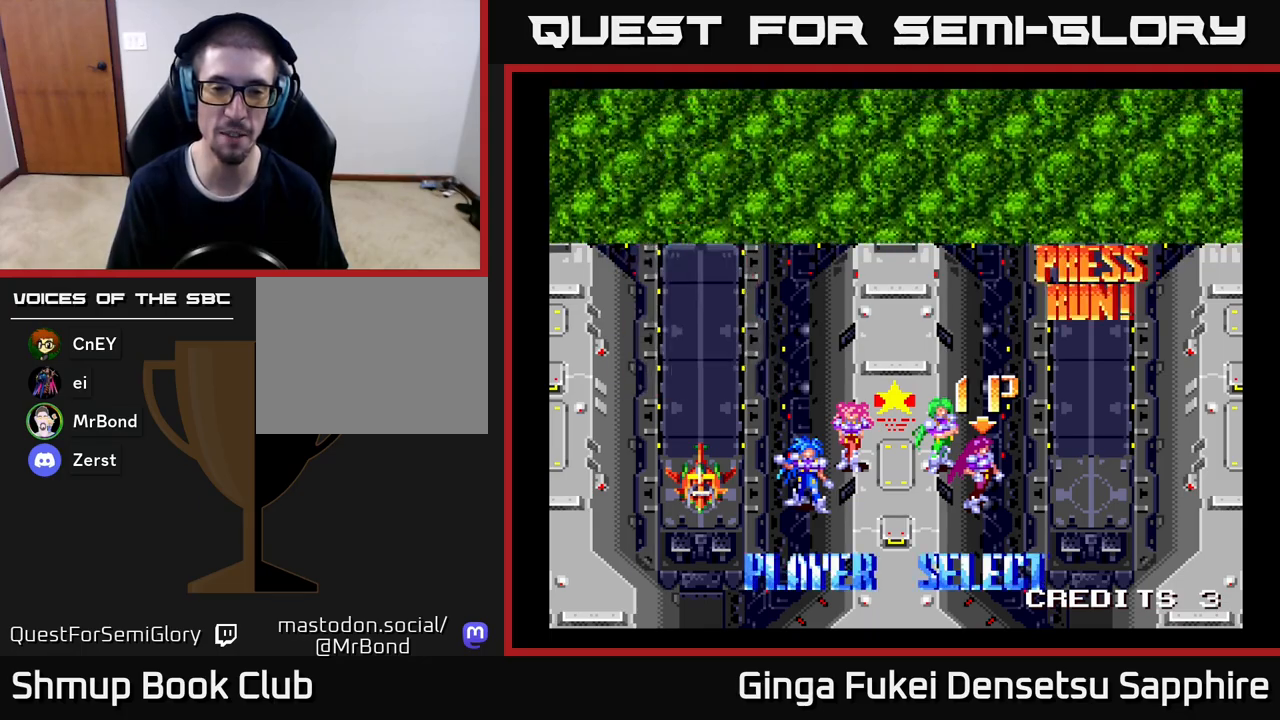
{"buttons": [], "left_stick": "center", "events": []}
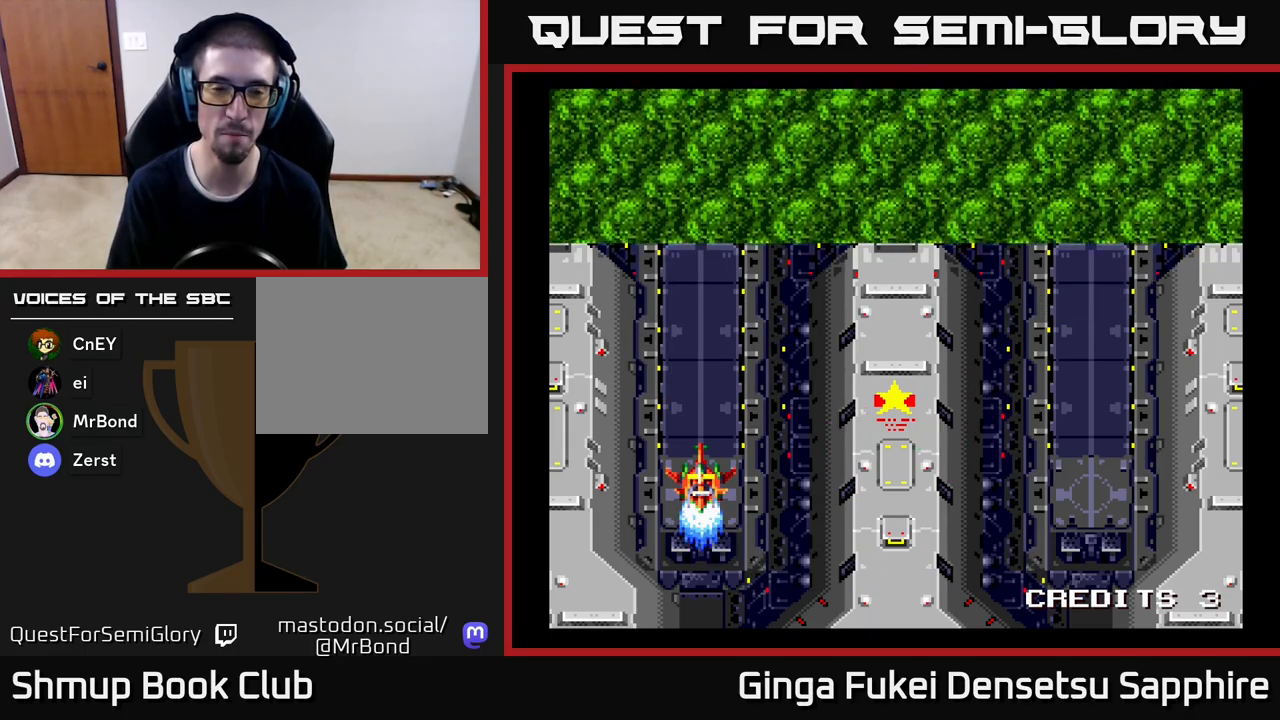
{"buttons": [], "left_stick": "center", "events": []}
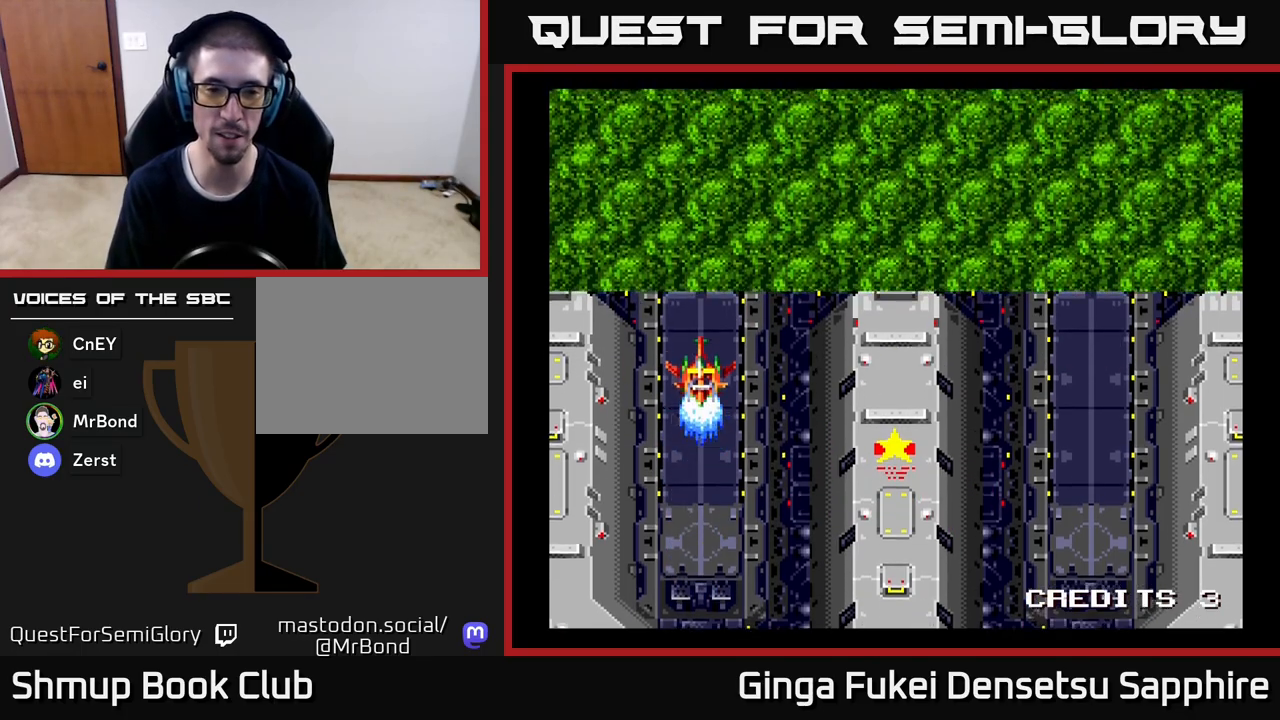
{"buttons": [], "left_stick": "center", "events": []}
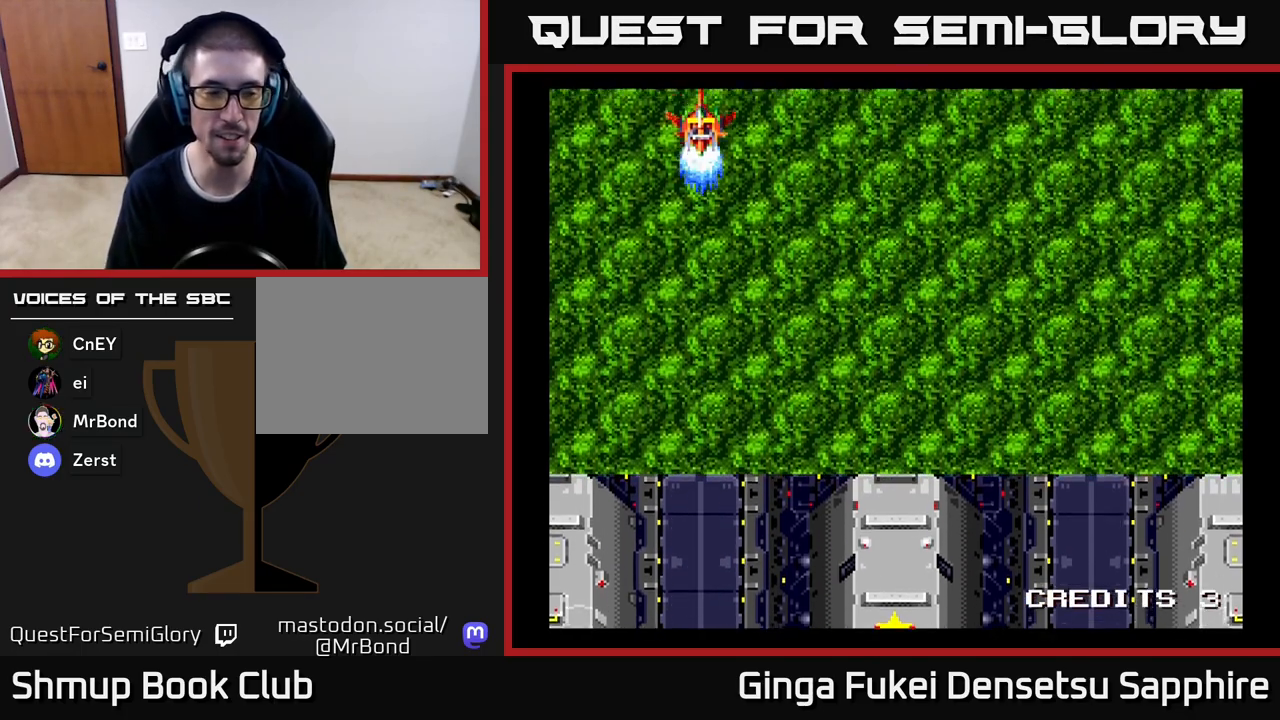
{"buttons": [], "left_stick": "center", "events": []}
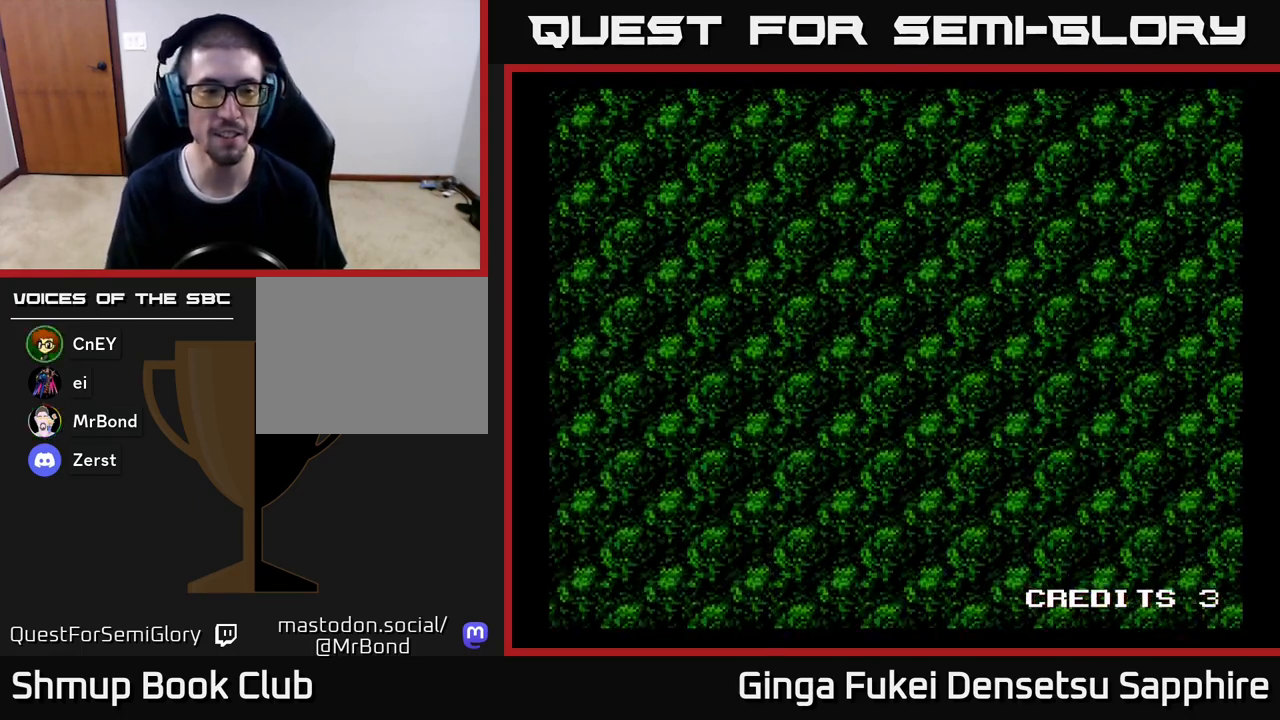
{"buttons": [], "left_stick": "center", "events": []}
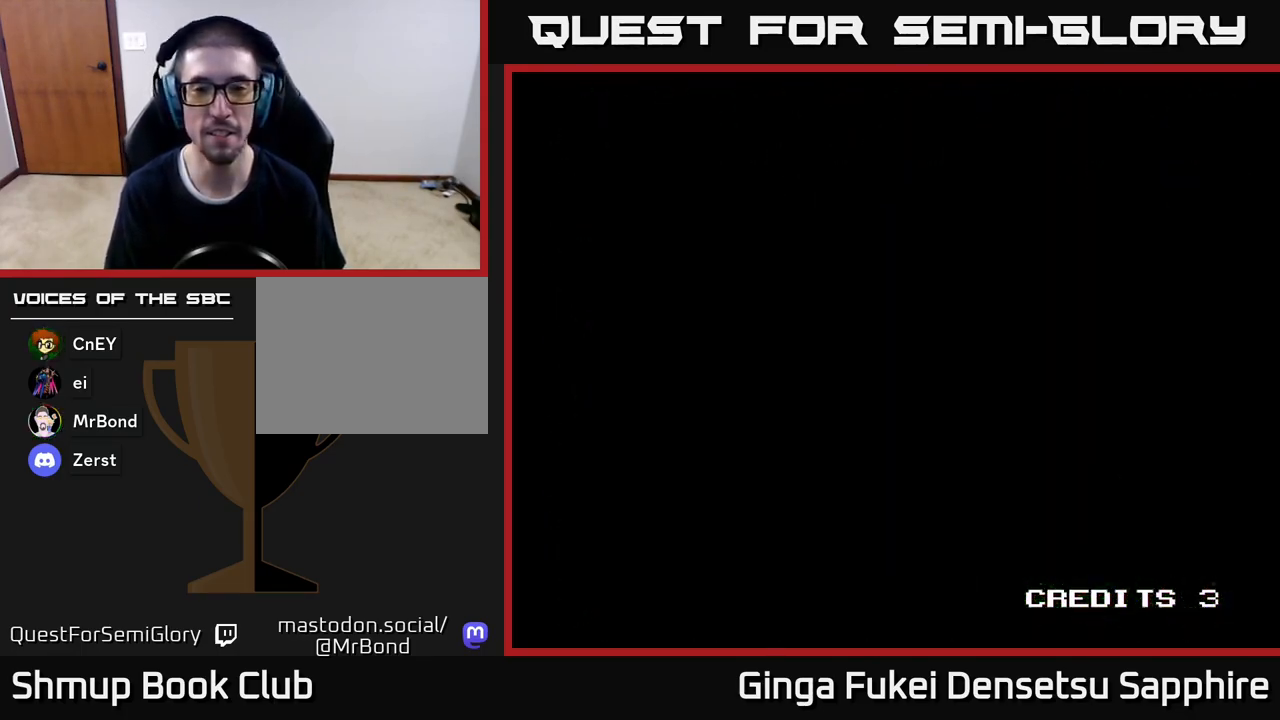
{"buttons": [], "left_stick": "center", "events": []}
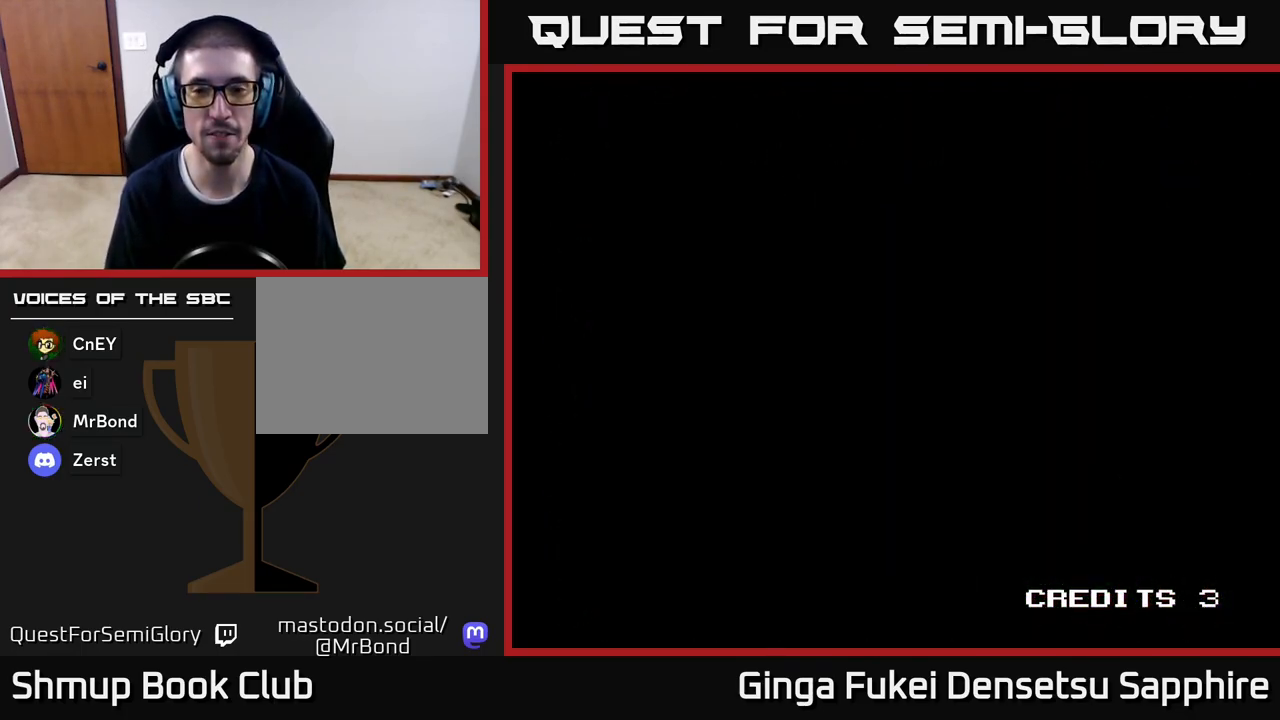
{"buttons": [], "left_stick": "center", "events": []}
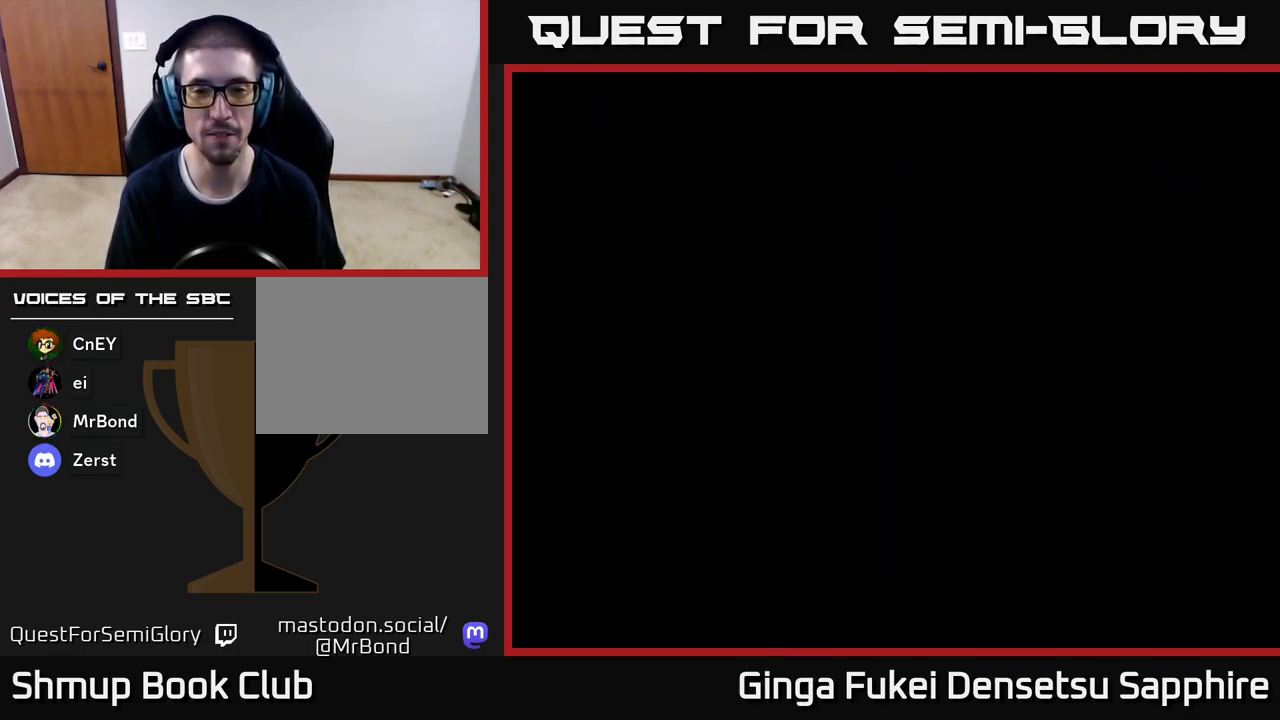
{"buttons": [], "left_stick": "center", "events": []}
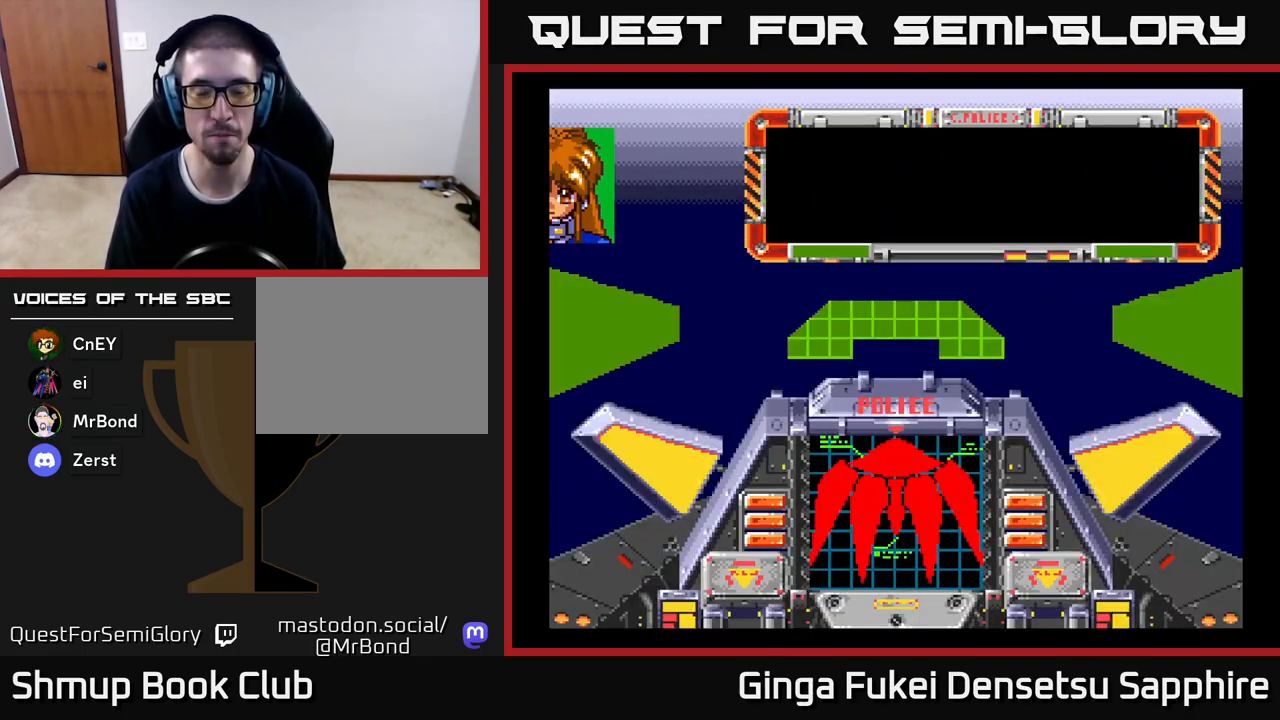
{"buttons": [], "left_stick": "center", "events": []}